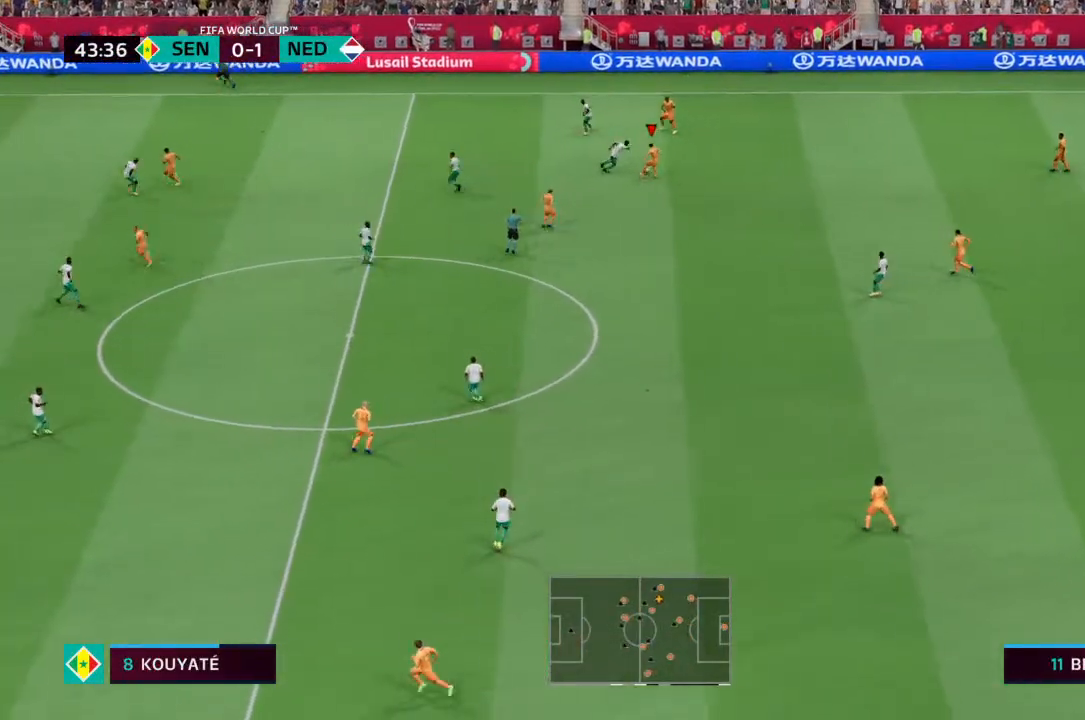
Gameplay with a controller (PlayStation layout); each line is a JSON object with the inputs held at the frame after it. "events" lists button and stick changes between this image and that frame as [ms after this image, input, new state], when the widget could be followed in between. Not read: L3 R3.
{"buttons": ["CROSS"], "left_stick": "down", "right_stick": "center", "events": [[433, "CROSS", "down"]]}
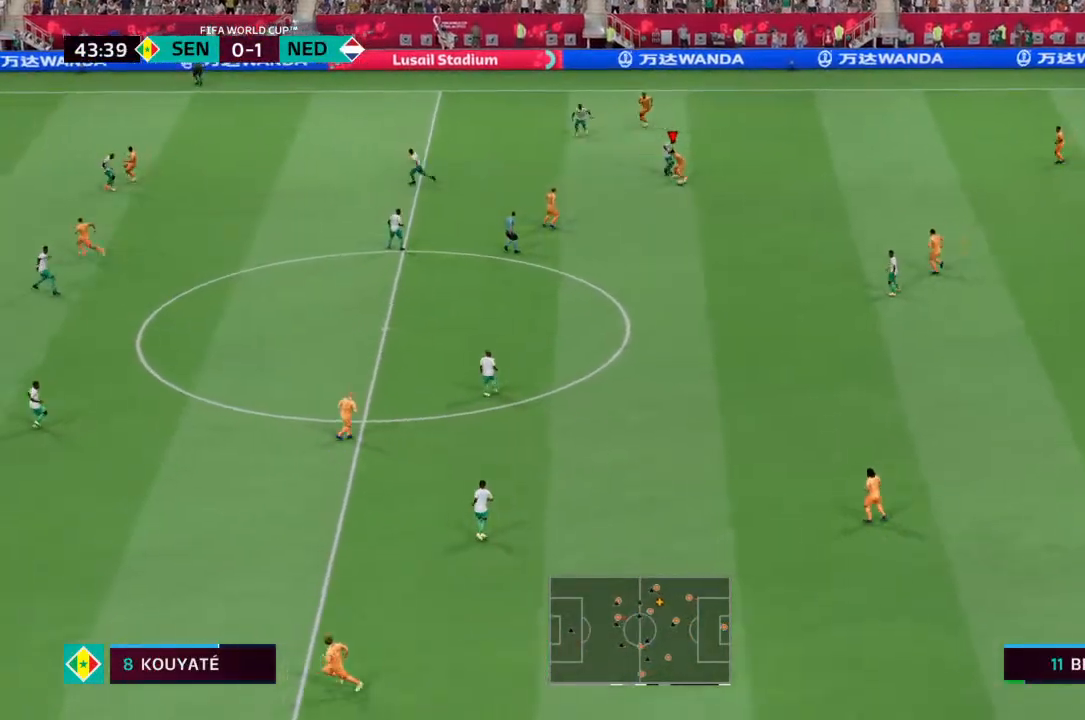
{"buttons": [], "left_stick": "down-left", "right_stick": "center", "events": [[33, "CROSS", "up"], [33, "left_stick", "down-left"]]}
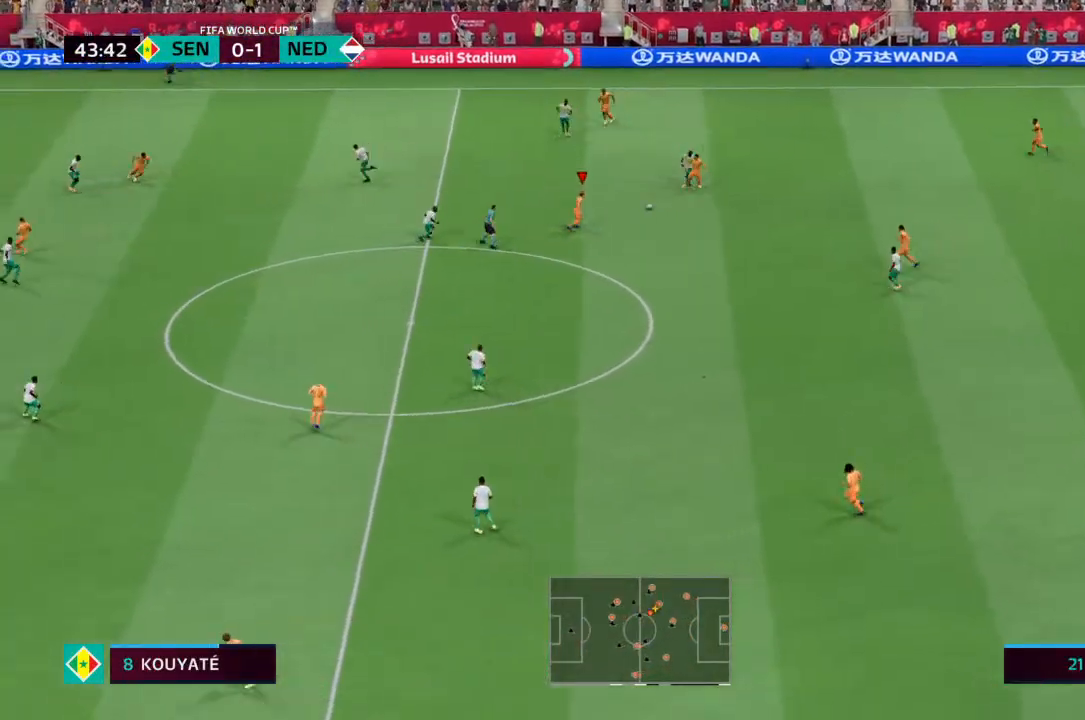
{"buttons": [], "left_stick": "left", "right_stick": "center", "events": [[400, "left_stick", "left"]]}
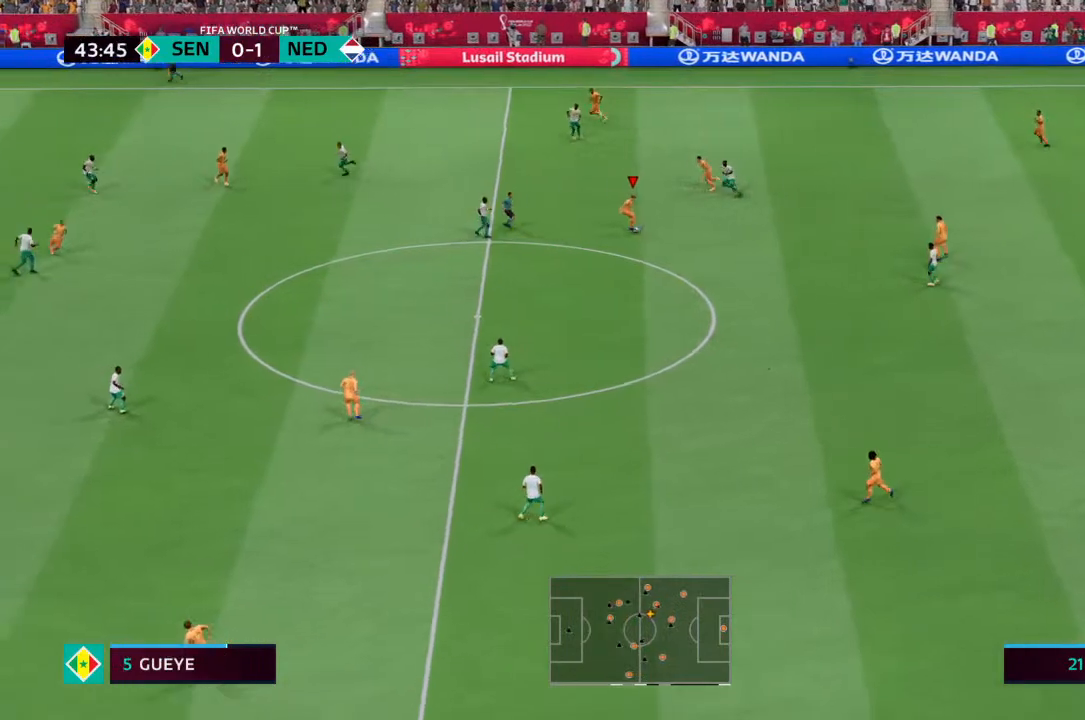
{"buttons": [], "left_stick": "left", "right_stick": "center", "events": []}
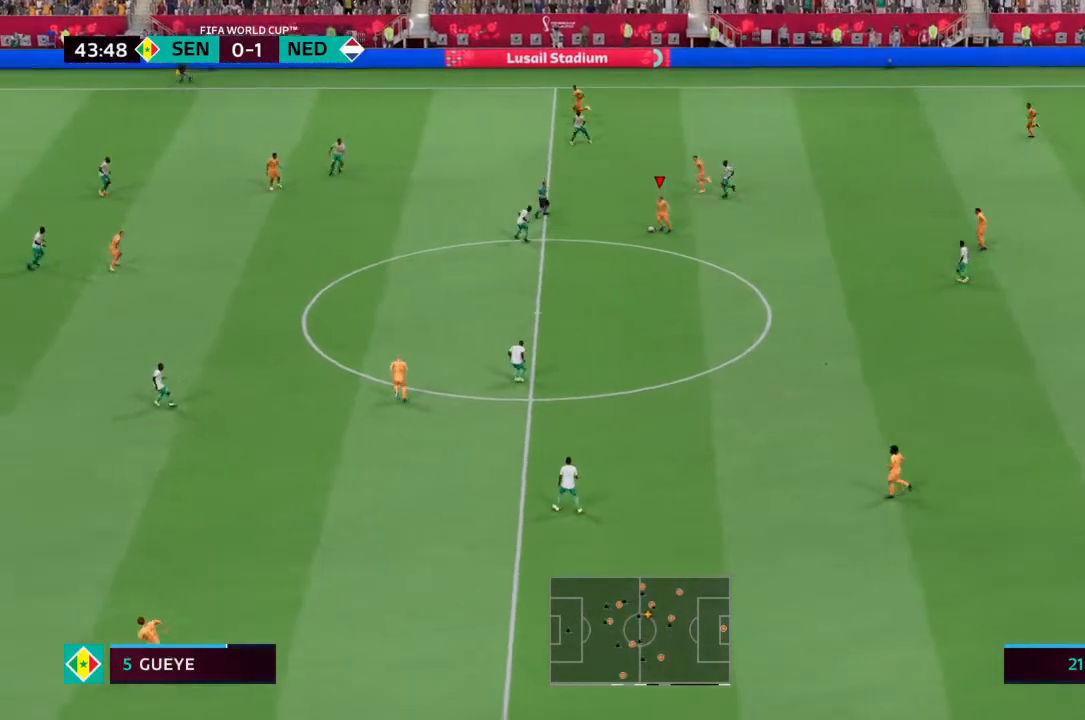
{"buttons": [], "left_stick": "down-left", "right_stick": "center", "events": [[33, "left_stick", "down-left"]]}
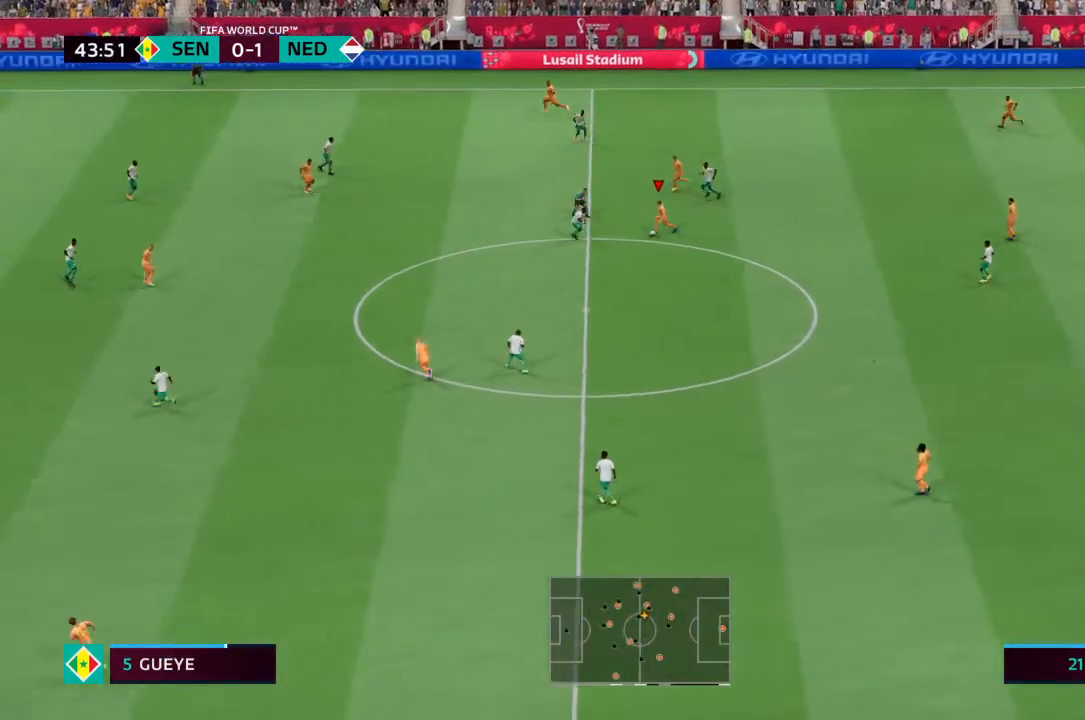
{"buttons": [], "left_stick": "down", "right_stick": "center", "events": [[67, "left_stick", "down"], [100, "CROSS", "down"], [167, "CROSS", "up"]]}
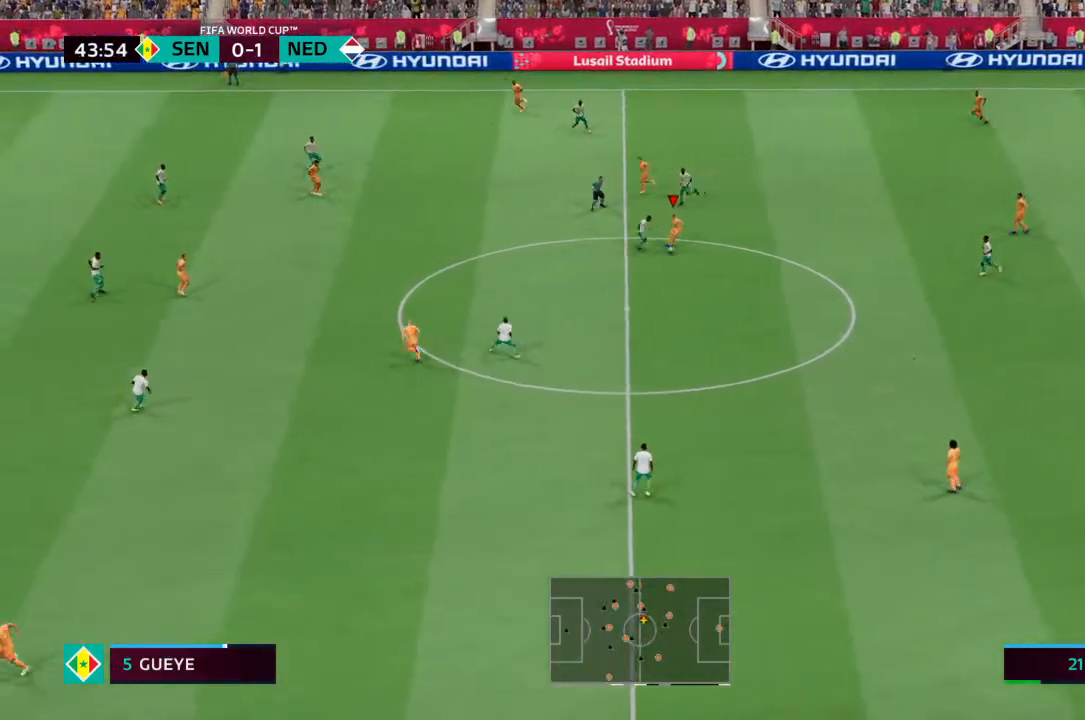
{"buttons": [], "left_stick": "center", "right_stick": "center", "events": [[267, "left_stick", "center"]]}
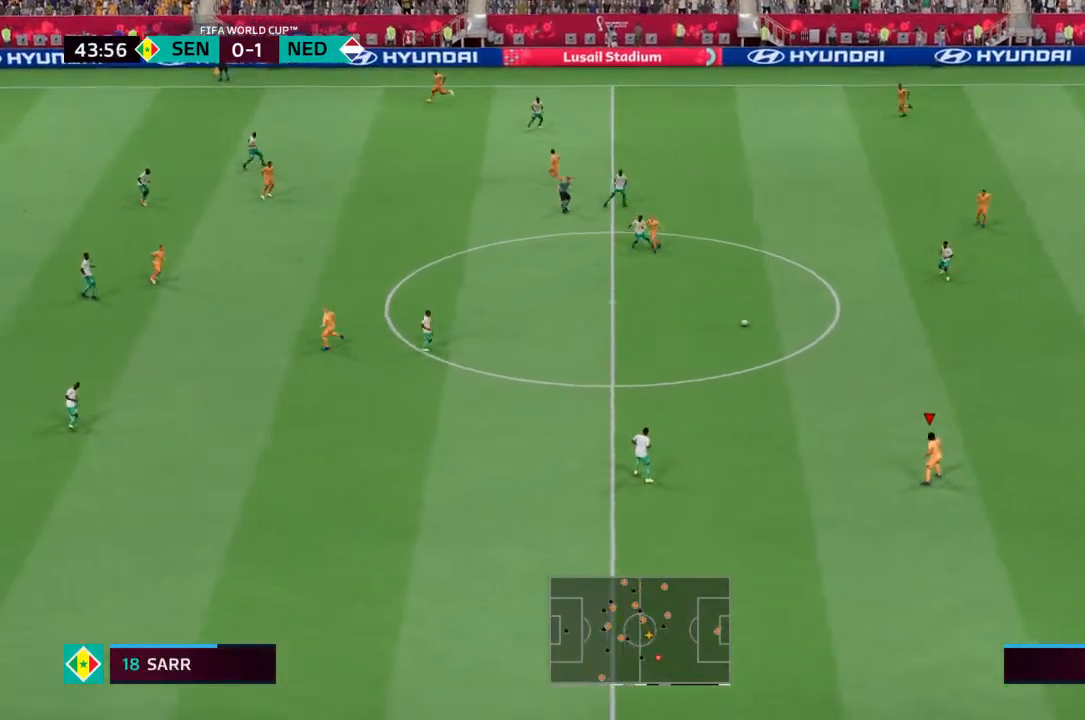
{"buttons": [], "left_stick": "up-left", "right_stick": "center", "events": [[267, "left_stick", "up-left"]]}
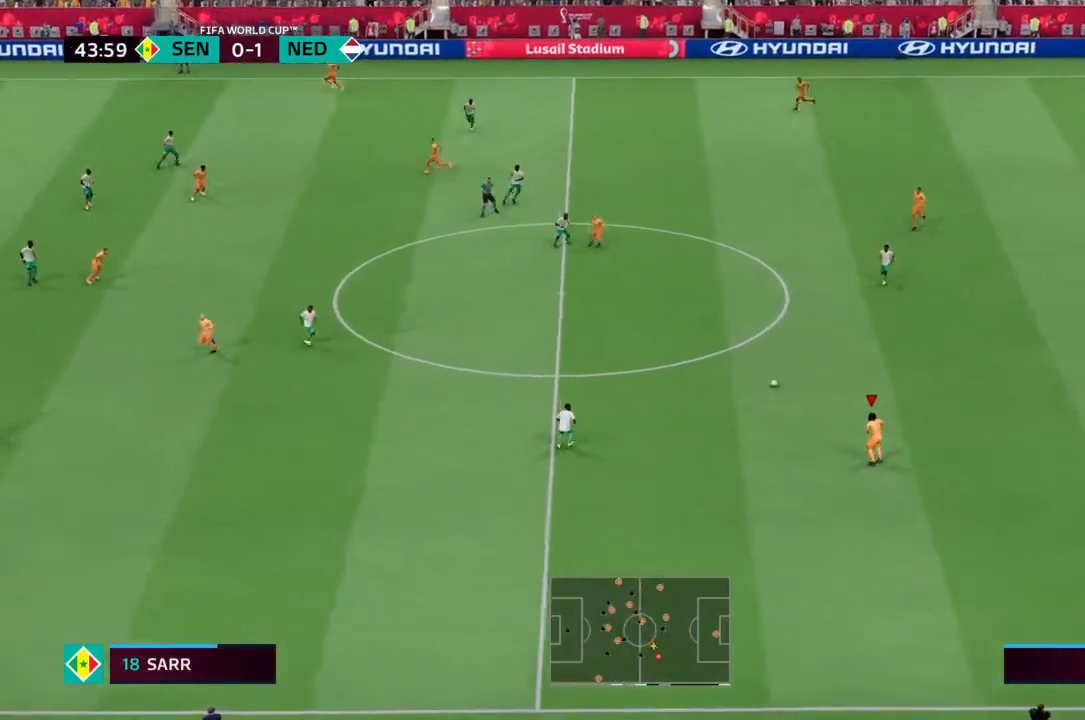
{"buttons": [], "left_stick": "left", "right_stick": "center", "events": [[167, "left_stick", "left"]]}
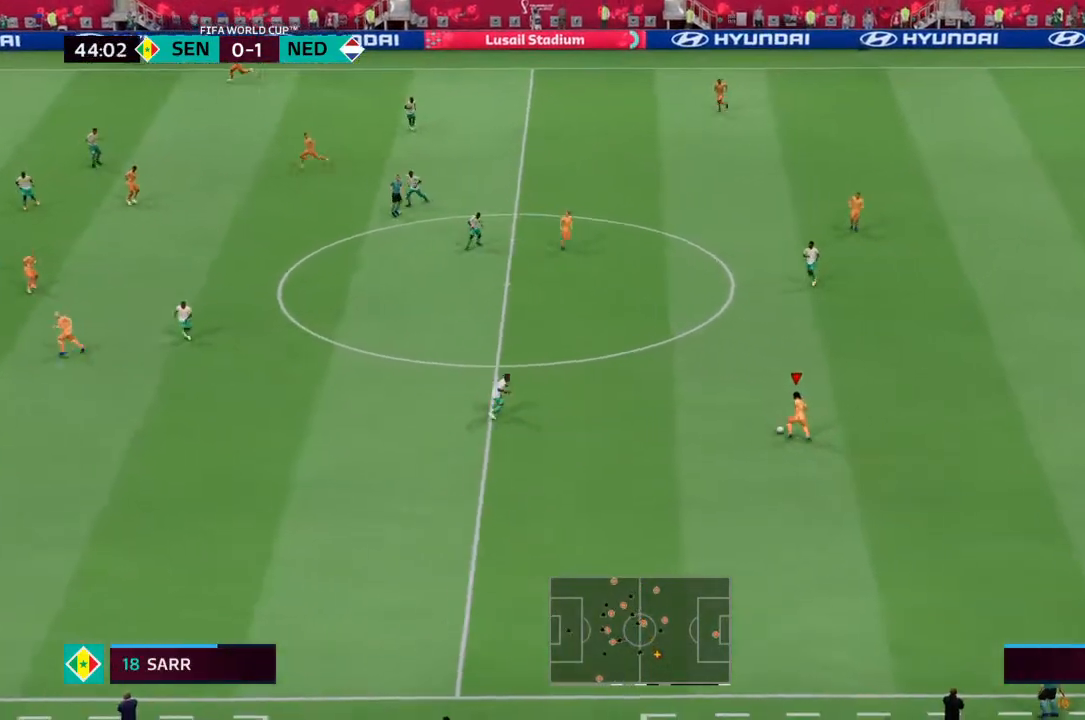
{"buttons": [], "left_stick": "left", "right_stick": "center", "events": []}
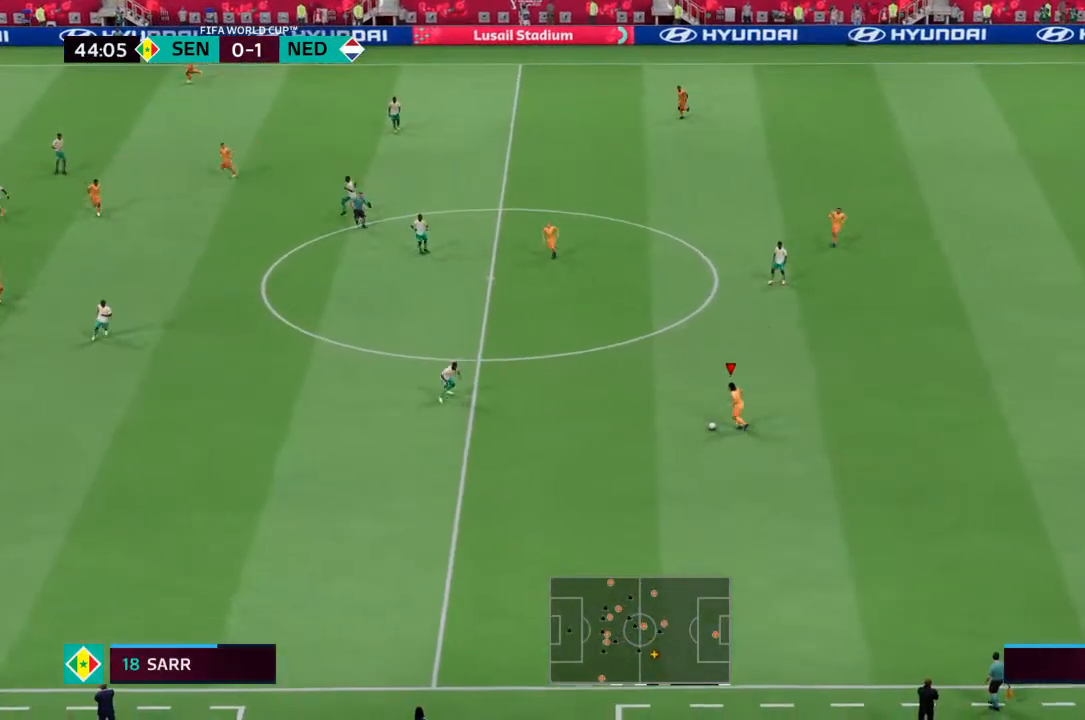
{"buttons": [], "left_stick": "up-left", "right_stick": "center", "events": [[133, "CROSS", "down"], [167, "left_stick", "up-left"], [233, "CROSS", "up"]]}
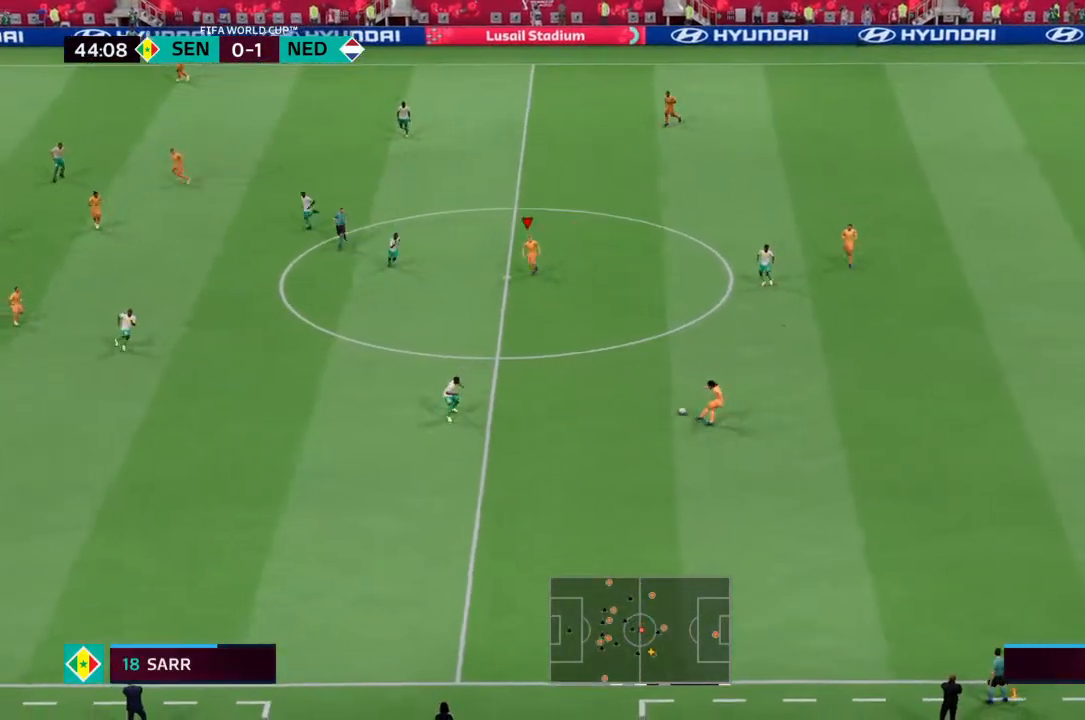
{"buttons": [], "left_stick": "center", "right_stick": "center", "events": [[233, "left_stick", "center"]]}
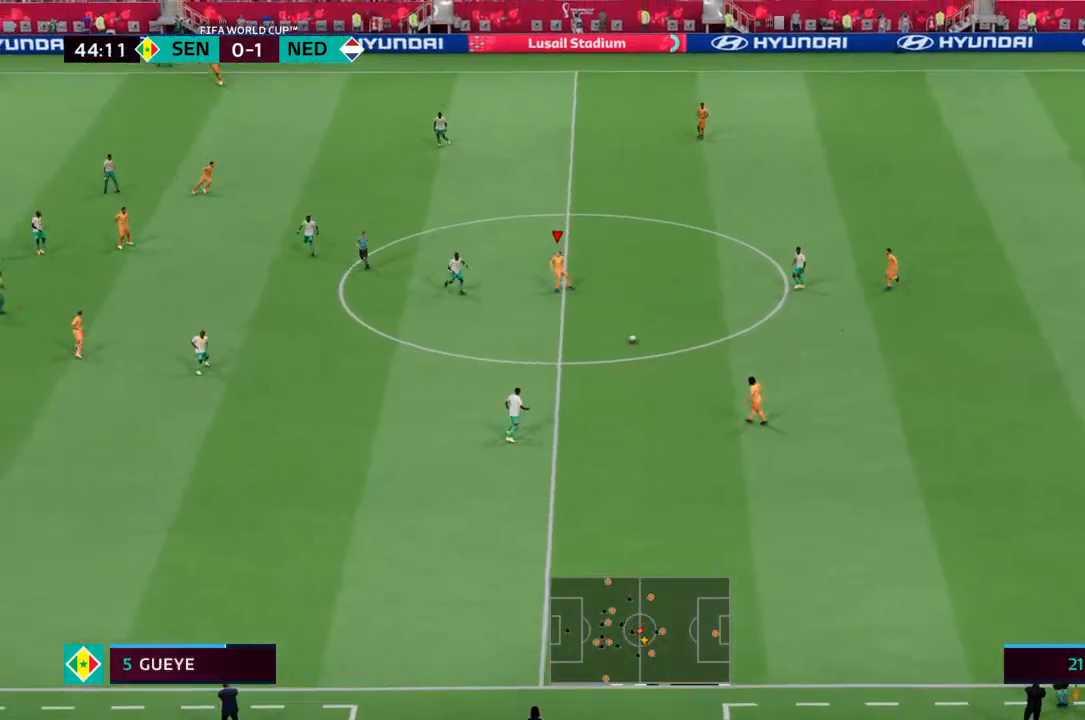
{"buttons": [], "left_stick": "up", "right_stick": "center", "events": [[67, "left_stick", "up-left"], [467, "left_stick", "up"]]}
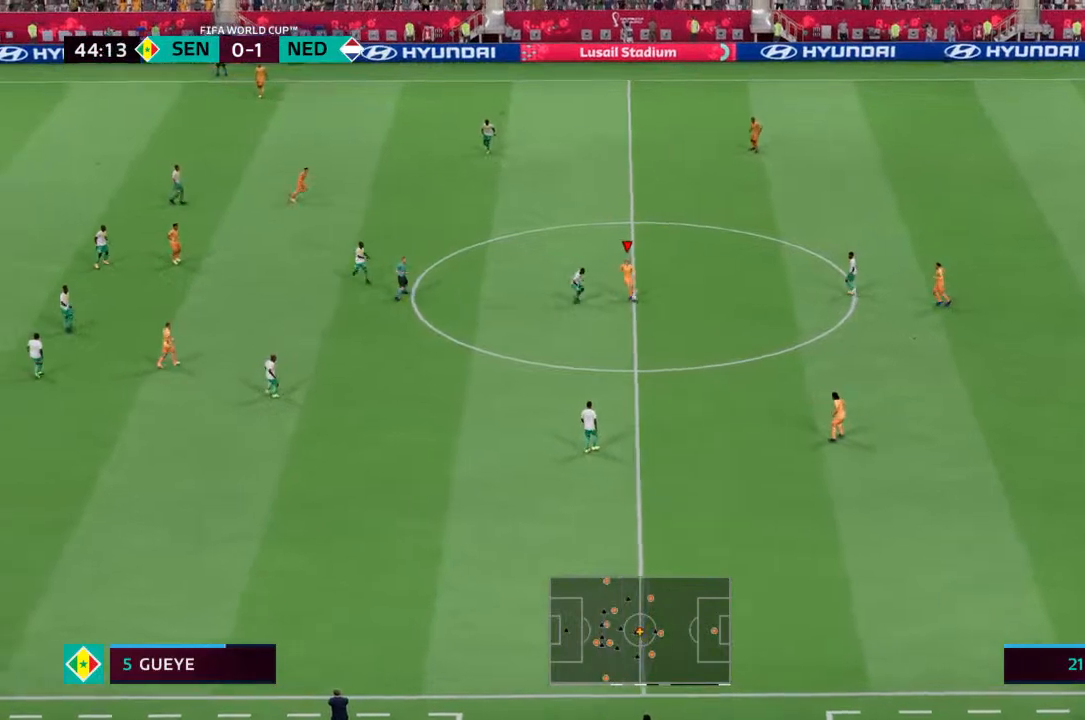
{"buttons": ["CROSS"], "left_stick": "up", "right_stick": "center", "events": [[400, "CROSS", "down"]]}
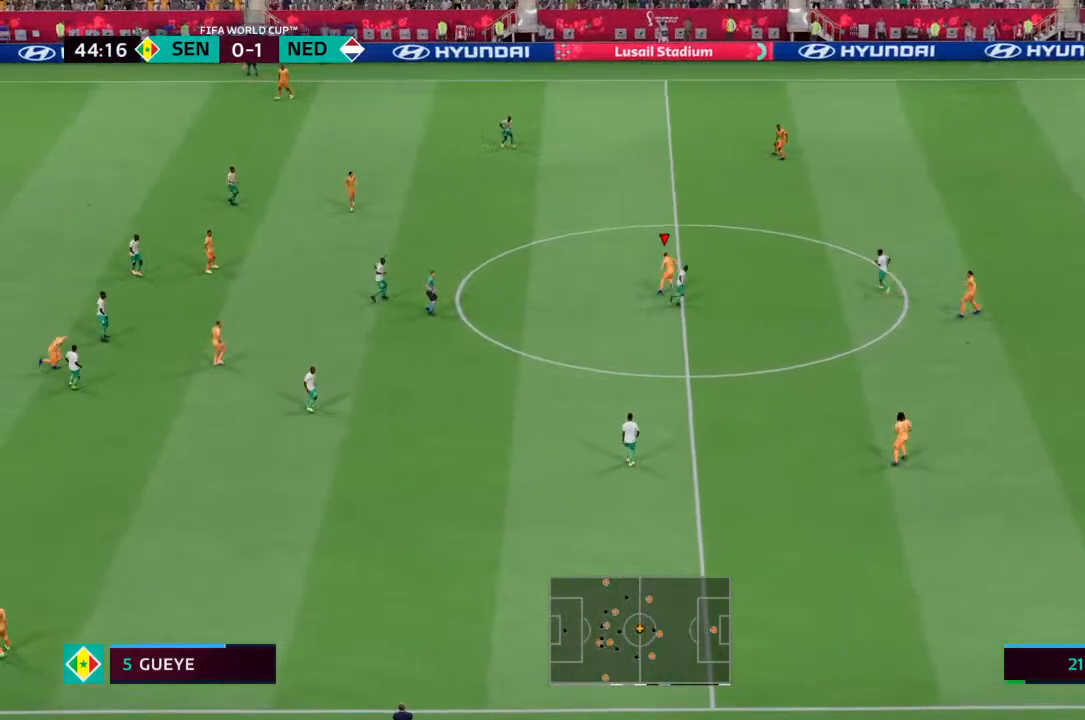
{"buttons": [], "left_stick": "up-left", "right_stick": "center", "events": [[33, "CROSS", "up"], [300, "left_stick", "up-left"]]}
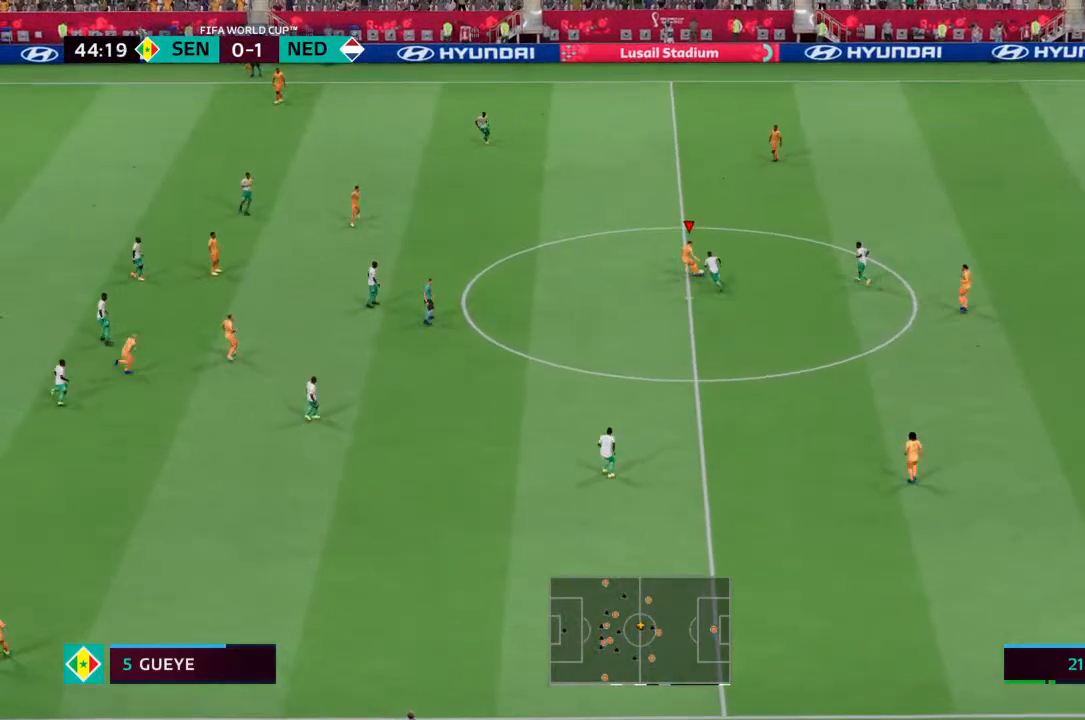
{"buttons": [], "left_stick": "left", "right_stick": "center", "events": [[200, "left_stick", "left"]]}
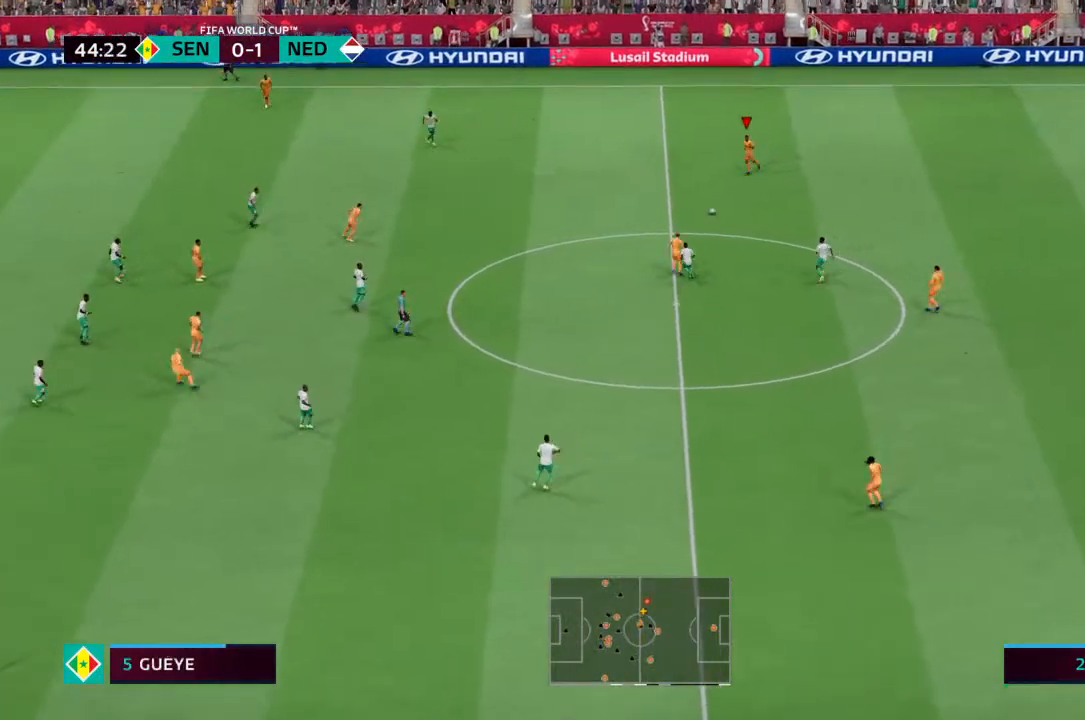
{"buttons": [], "left_stick": "left", "right_stick": "center", "events": []}
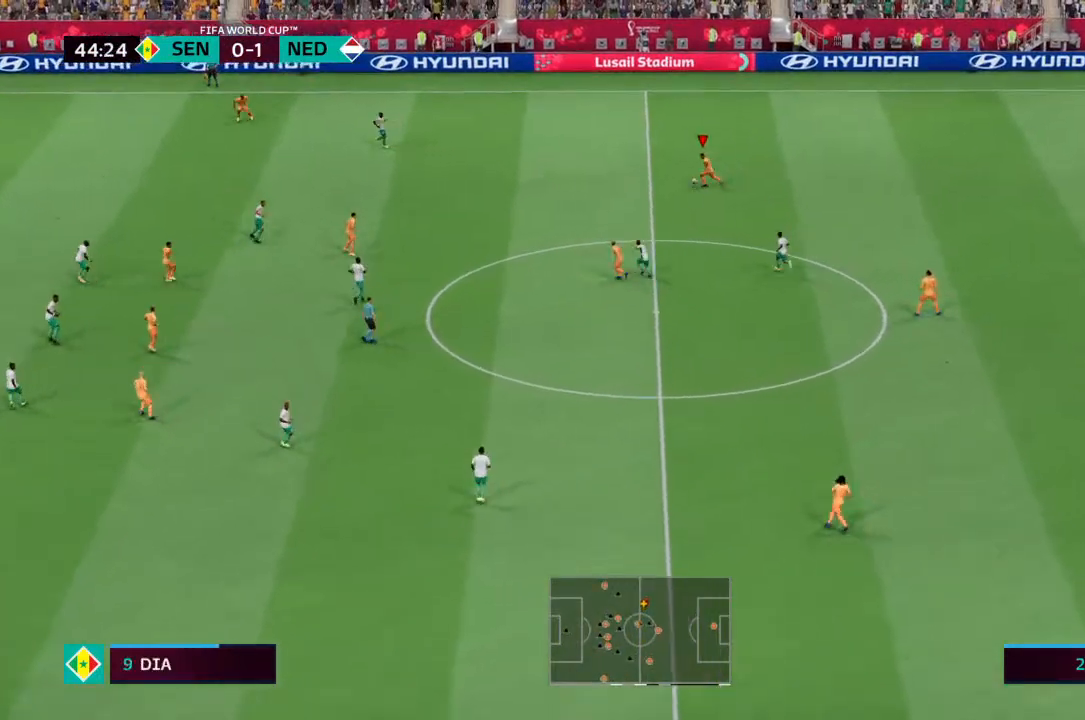
{"buttons": [], "left_stick": "left", "right_stick": "center", "events": []}
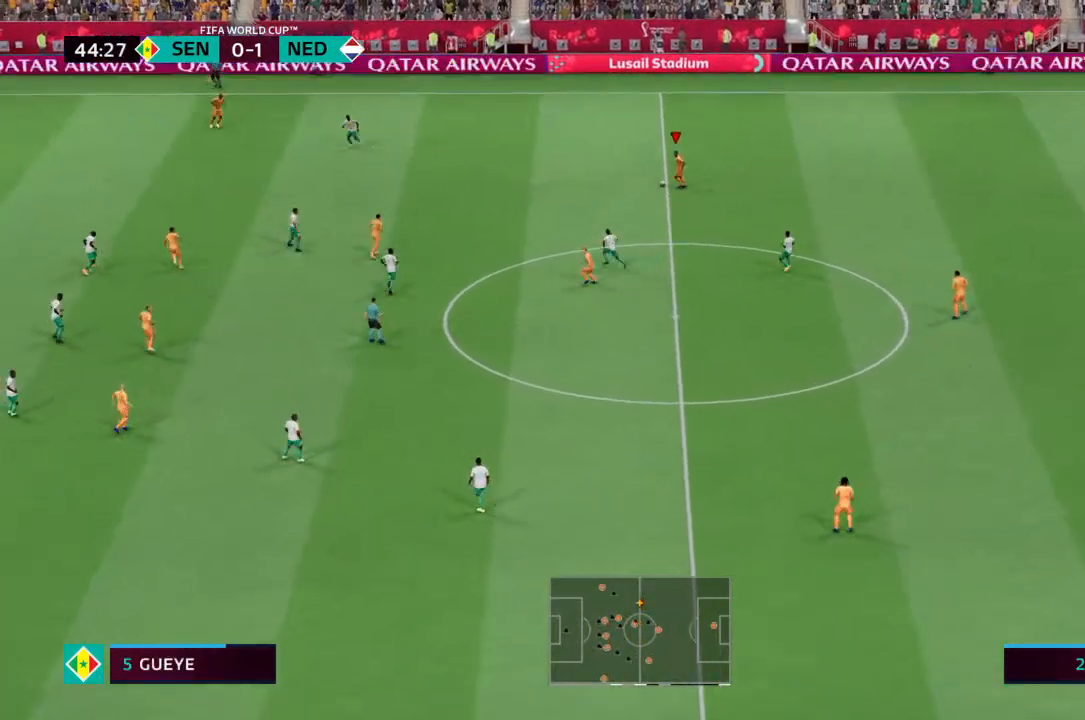
{"buttons": [], "left_stick": "left", "right_stick": "center", "events": []}
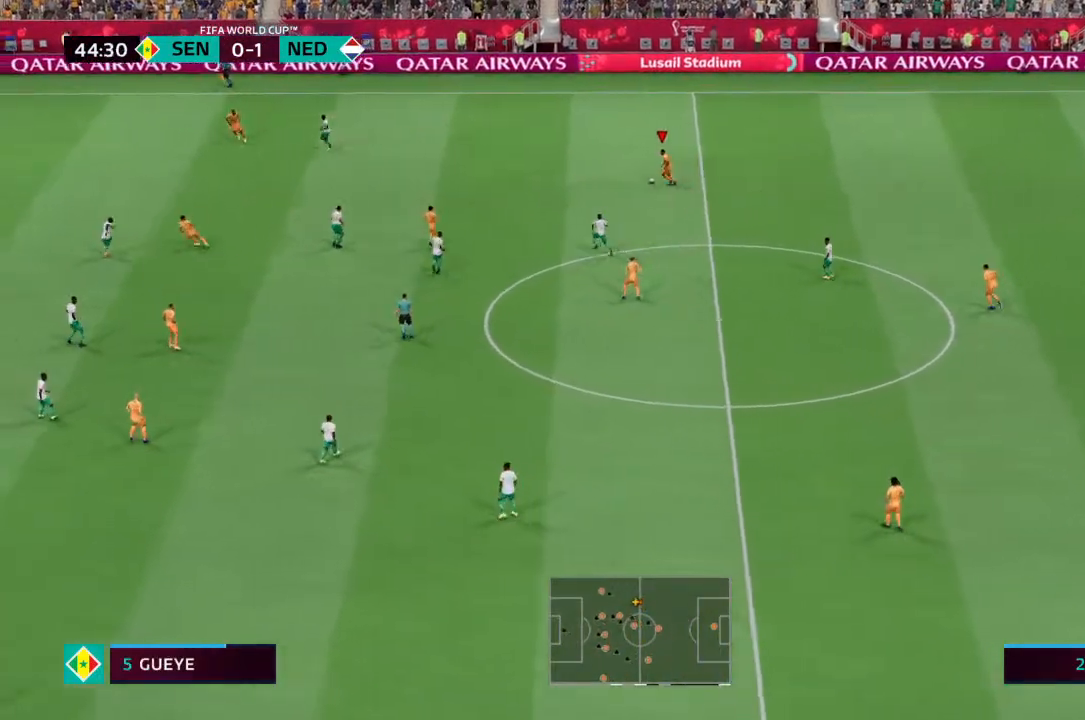
{"buttons": [], "left_stick": "down", "right_stick": "center", "events": [[433, "left_stick", "down"]]}
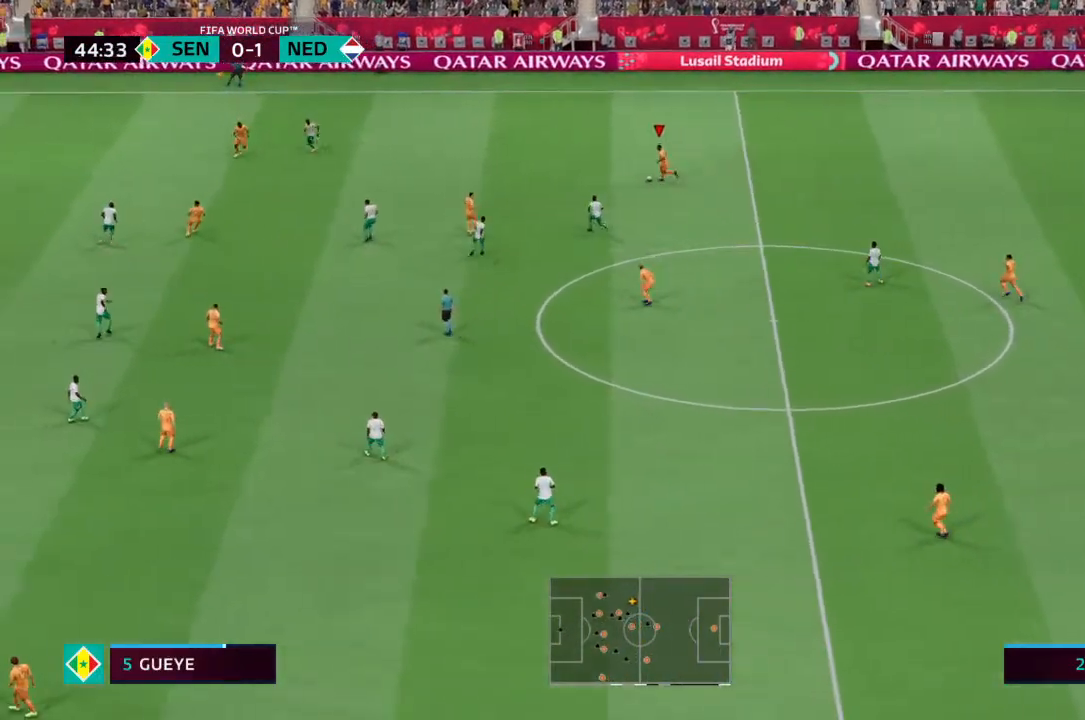
{"buttons": [], "left_stick": "down", "right_stick": "center", "events": [[167, "CROSS", "down"], [267, "CROSS", "up"]]}
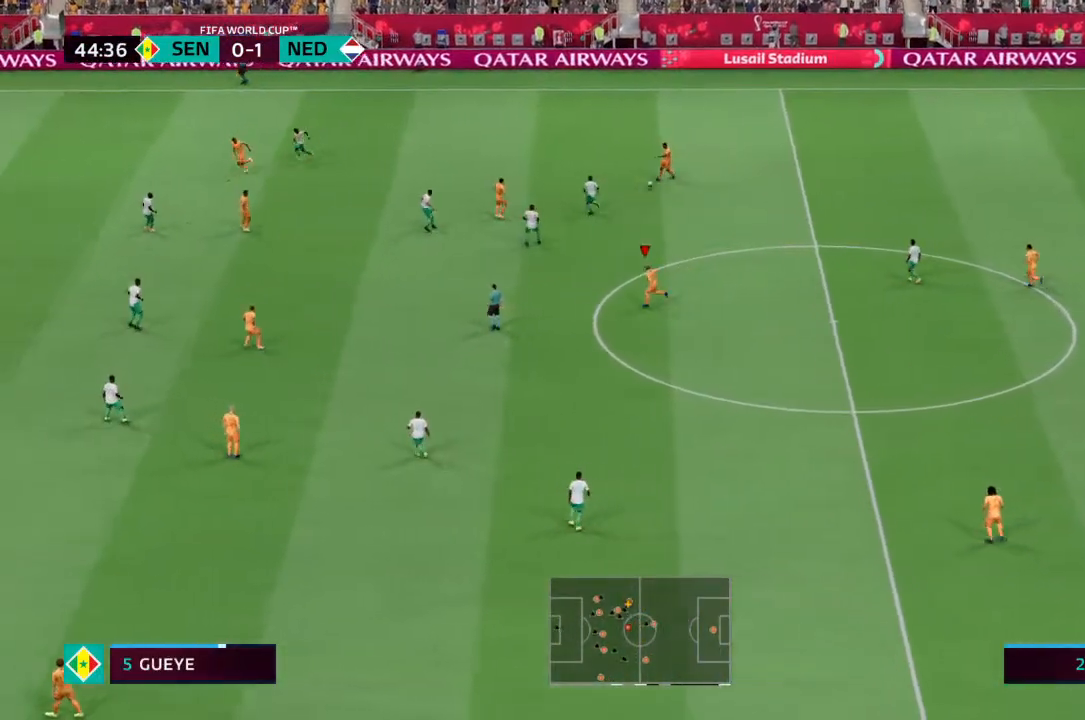
{"buttons": [], "left_stick": "center", "right_stick": "center", "events": [[200, "left_stick", "center"]]}
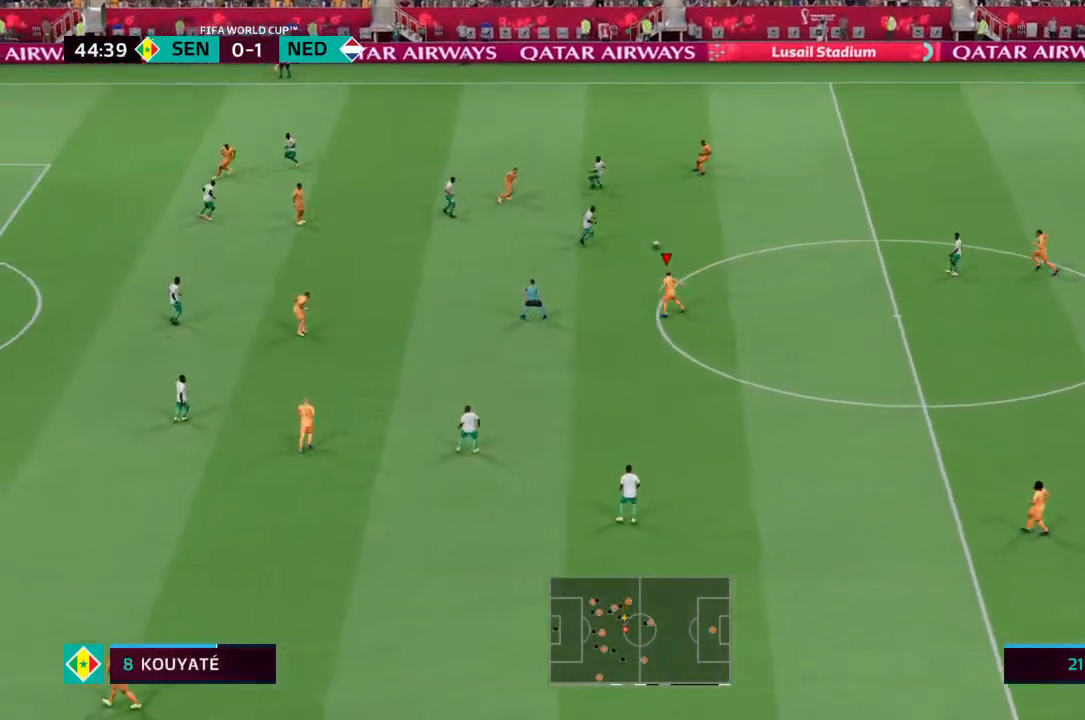
{"buttons": [], "left_stick": "down-left", "right_stick": "center", "events": [[300, "left_stick", "down-left"]]}
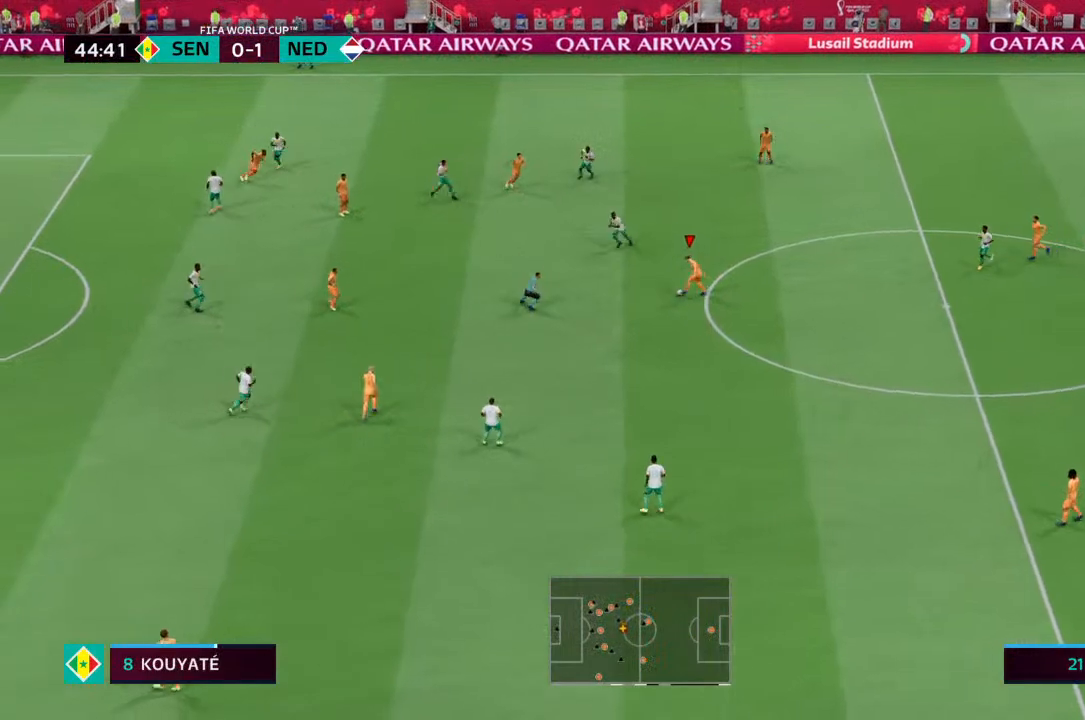
{"buttons": [], "left_stick": "down-left", "right_stick": "center", "events": [[300, "CROSS", "down"], [400, "CROSS", "up"]]}